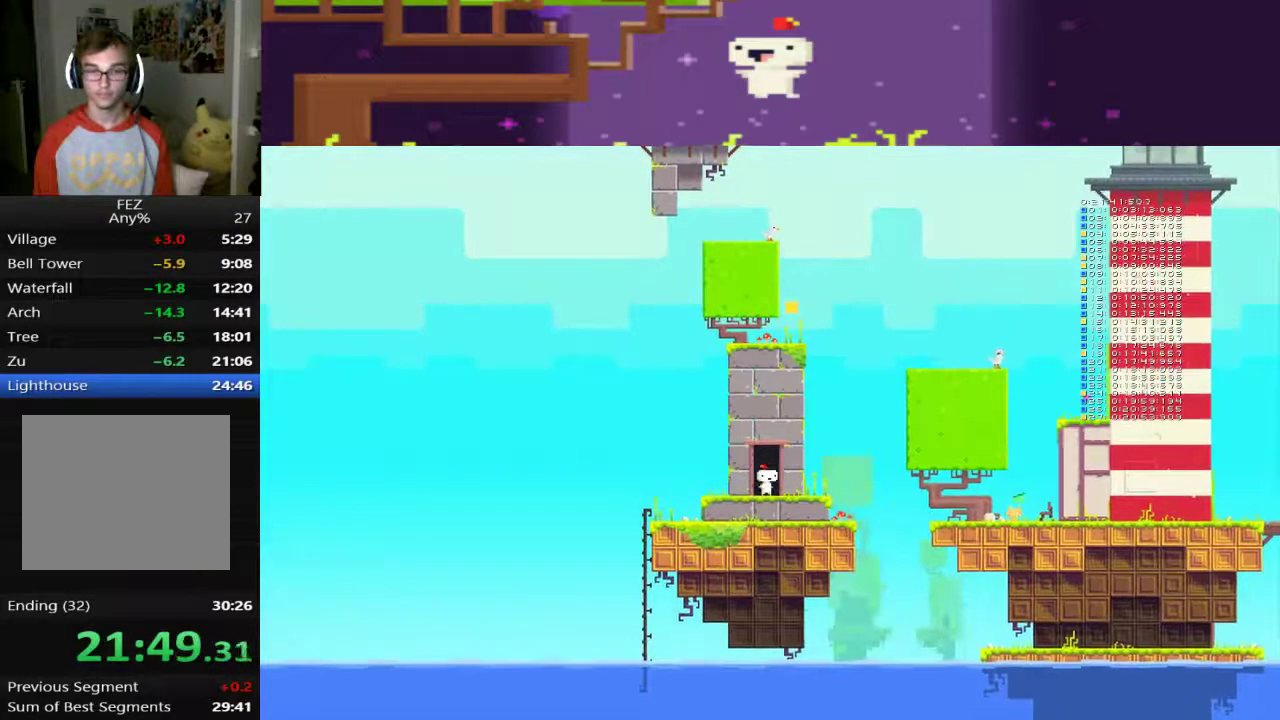
Gameplay with a controller (PlayStation layout); each line is a JSON object with the inputs held at the frame after it. "events" lists button and stick changes between this image and that frame as [ms after this image, input, new state], when the widget could be followed in between. This document gives stick clicks only as held states, not as events. Not read: R3 right_stick.
{"buttons": ["DPAD_RIGHT"], "left_stick": "center", "events": [[160, "R1", "down"], [280, "R1", "up"], [440, "DPAD_RIGHT", "down"]]}
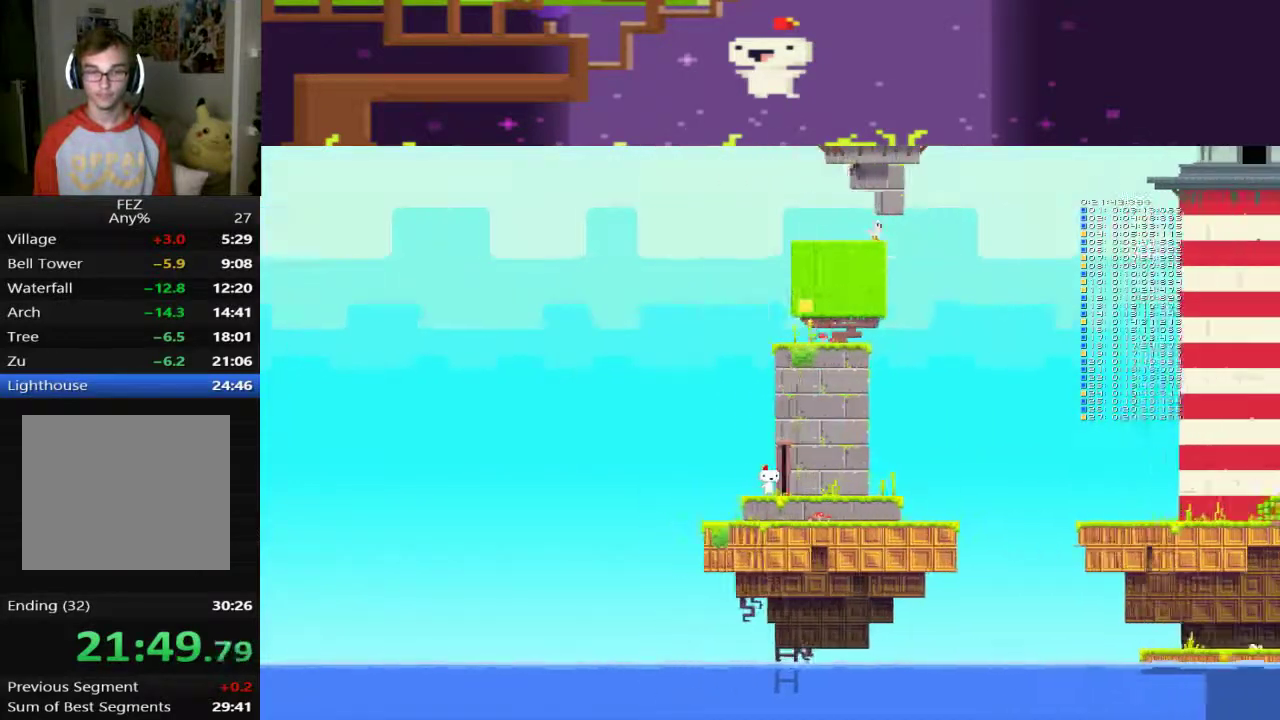
{"buttons": ["DPAD_RIGHT"], "left_stick": "center", "events": []}
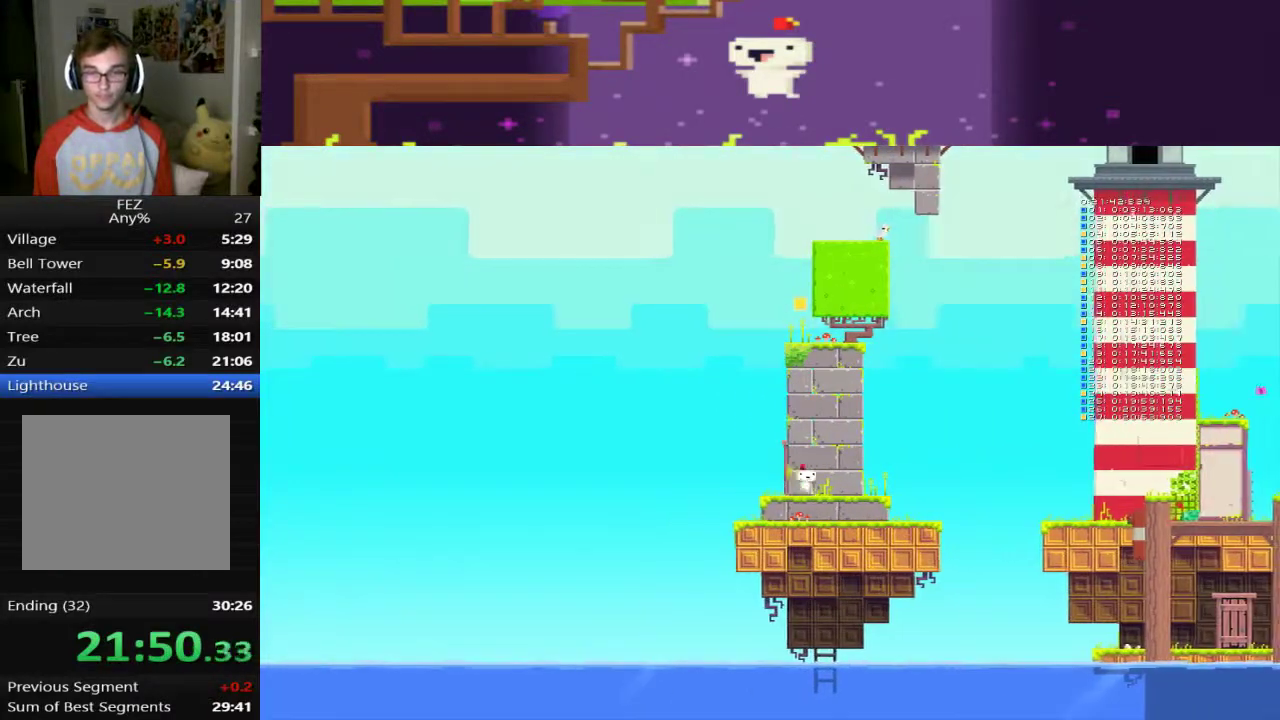
{"buttons": ["DPAD_RIGHT"], "left_stick": "center", "events": []}
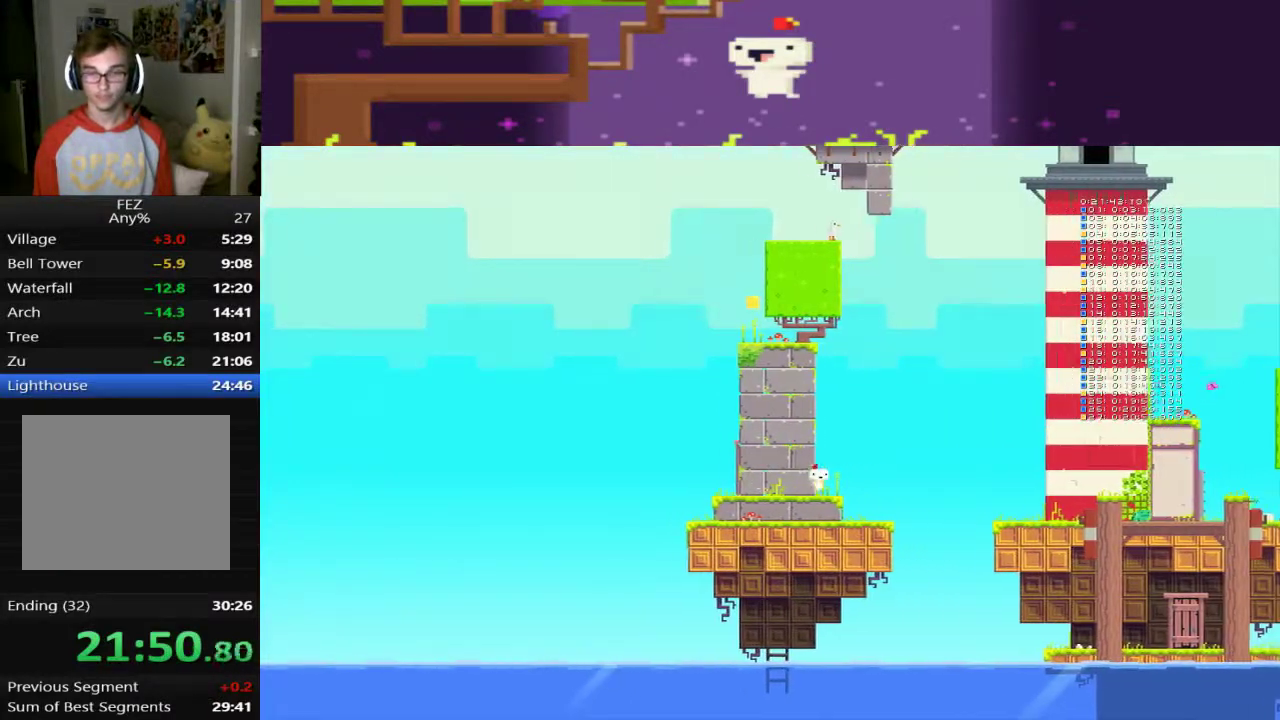
{"buttons": ["DPAD_RIGHT"], "left_stick": "center", "events": []}
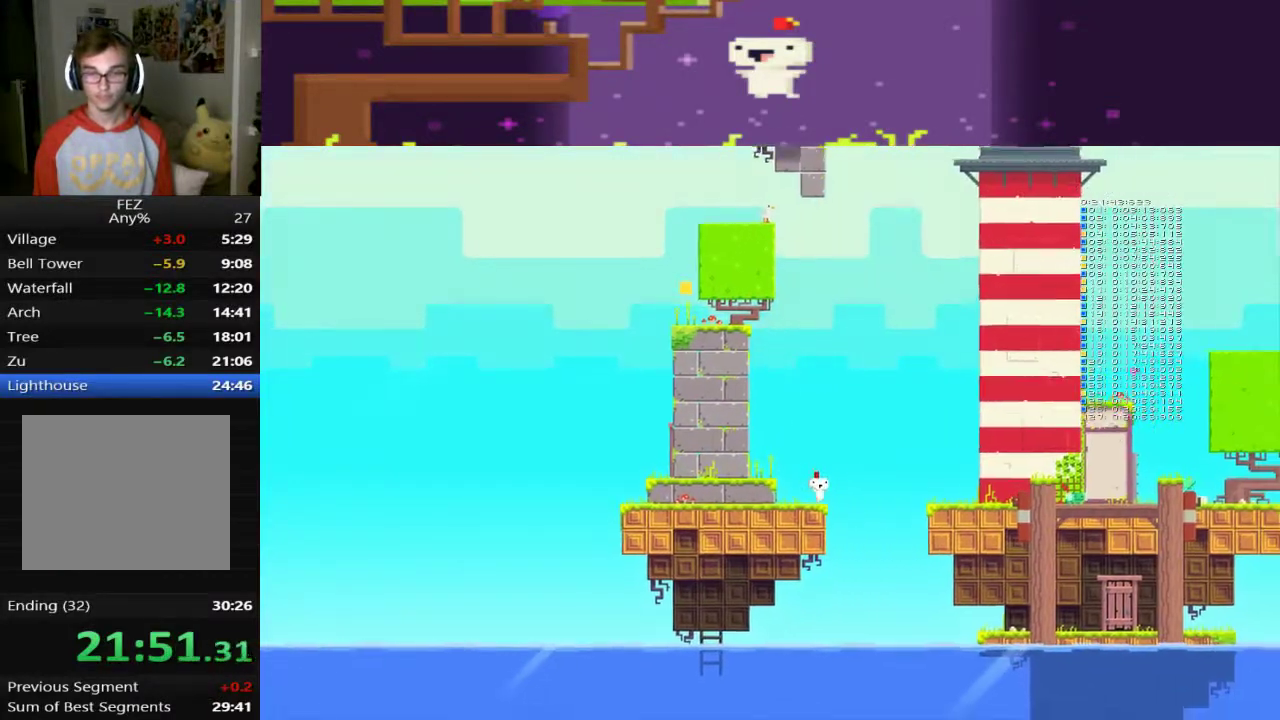
{"buttons": ["CROSS", "DPAD_RIGHT"], "left_stick": "center", "events": [[160, "CROSS", "down"]]}
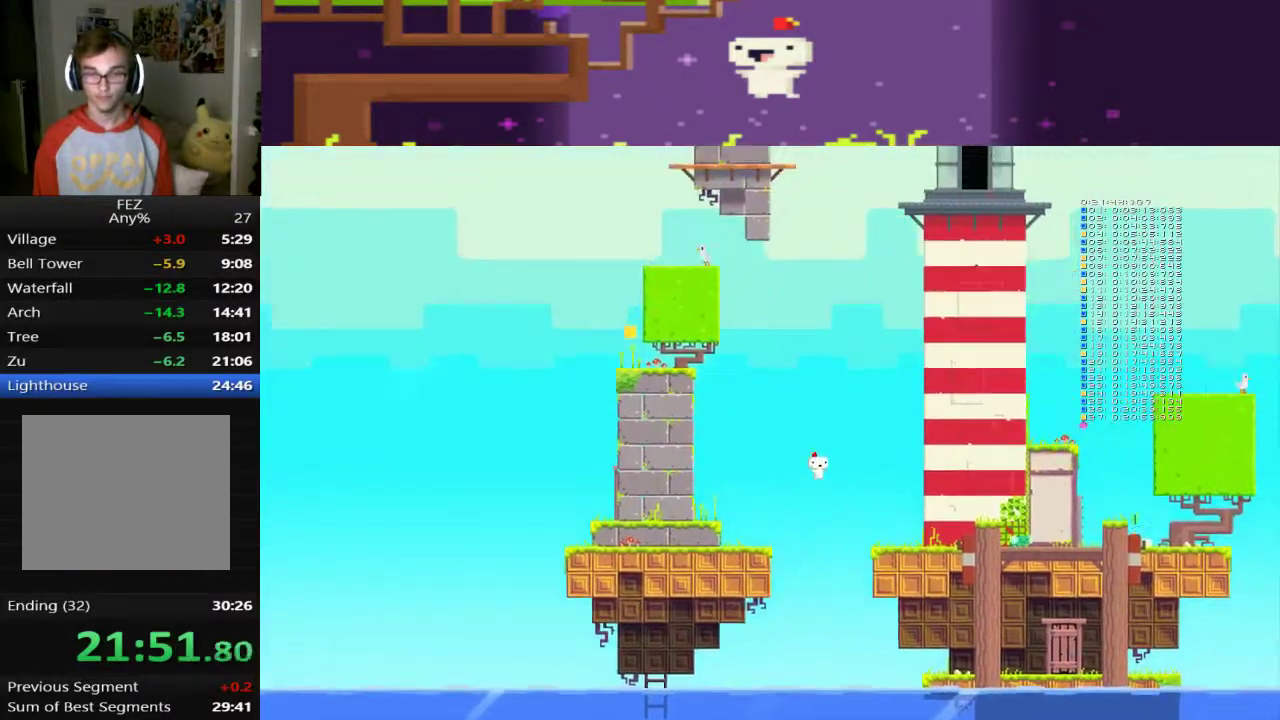
{"buttons": ["DPAD_RIGHT"], "left_stick": "center", "events": [[240, "CROSS", "up"]]}
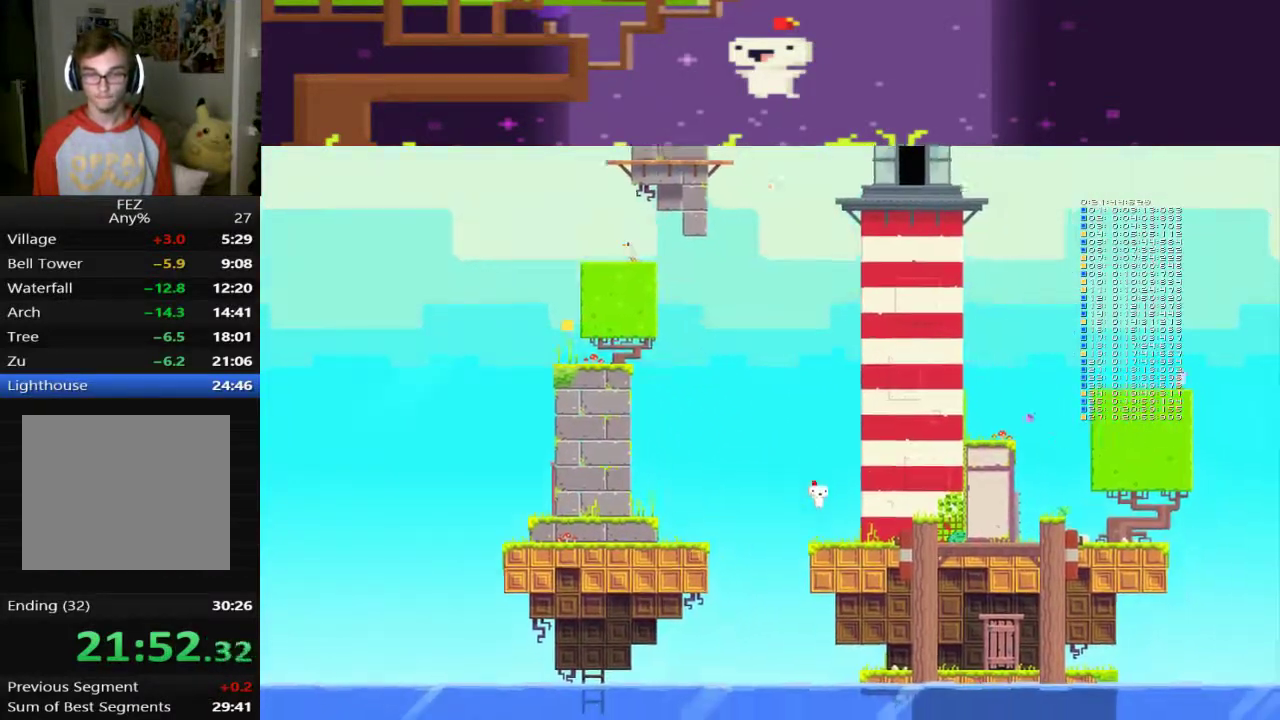
{"buttons": ["DPAD_RIGHT"], "left_stick": "center", "events": []}
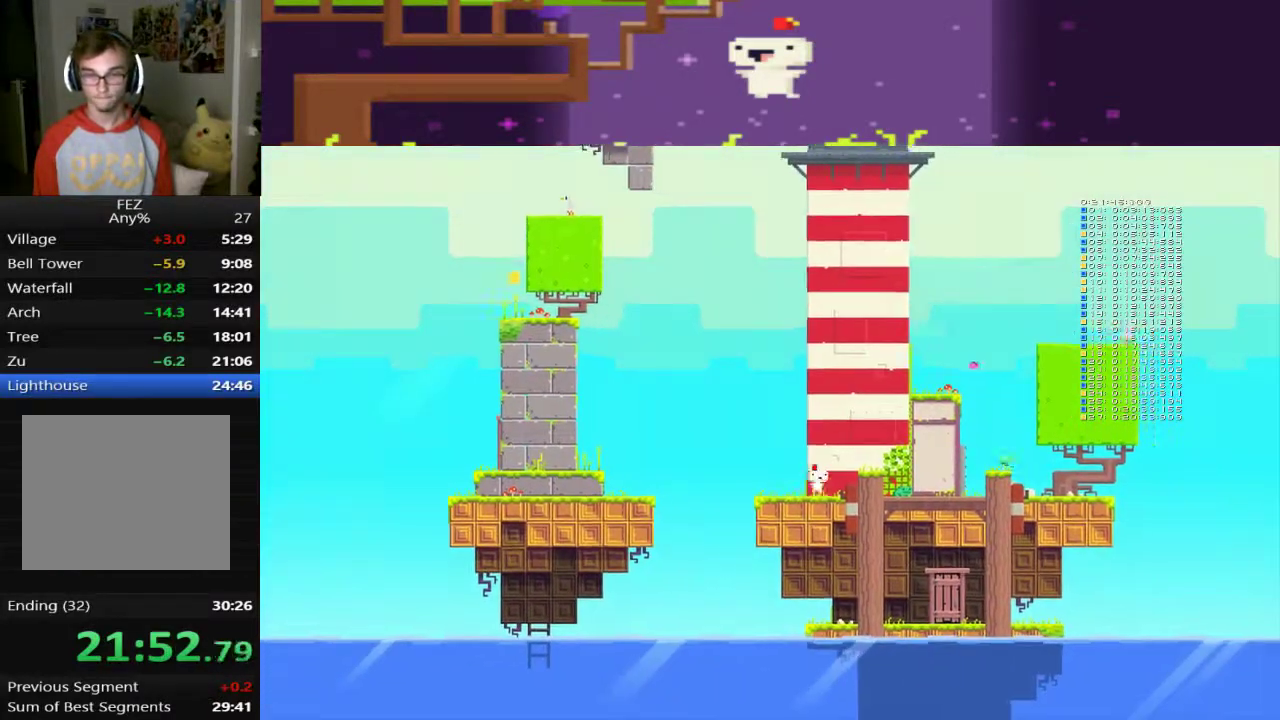
{"buttons": ["DPAD_RIGHT"], "left_stick": "center", "events": [[80, "DPAD_DOWN", "down"], [80, "DPAD_RIGHT", "up"], [120, "CROSS", "down"], [320, "CROSS", "up"], [320, "DPAD_DOWN", "up"], [320, "DPAD_RIGHT", "down"]]}
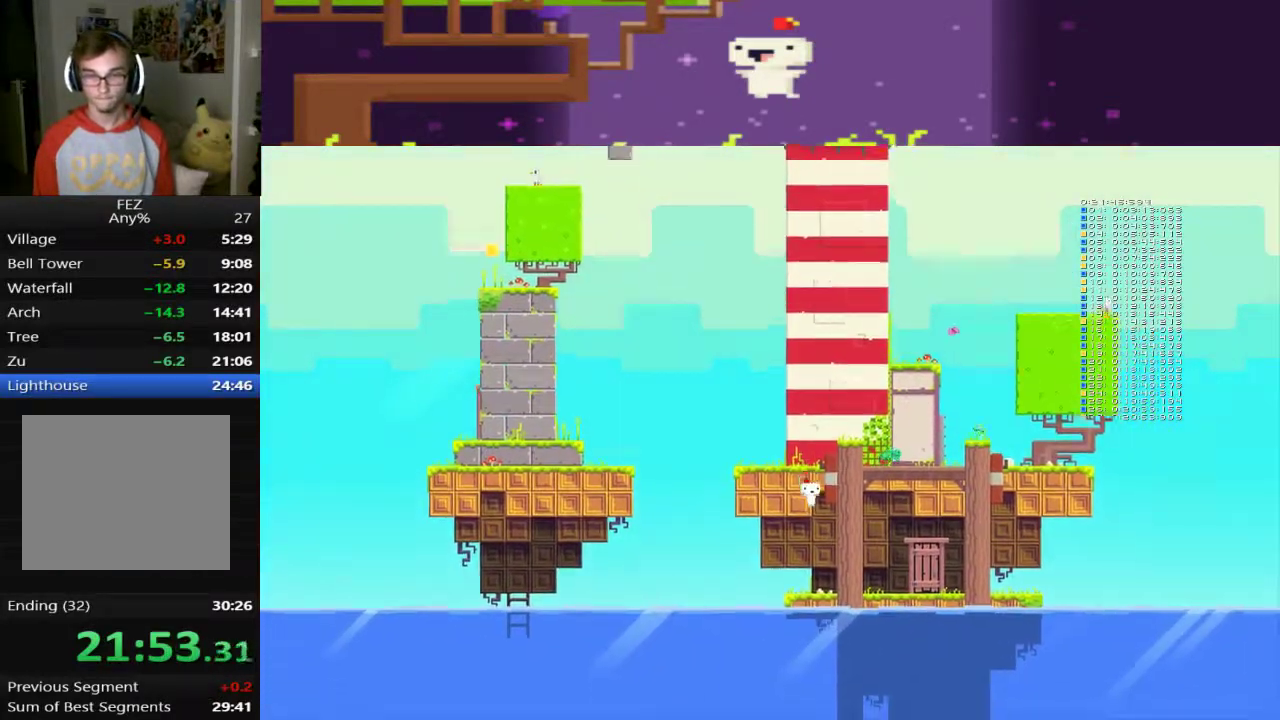
{"buttons": ["DPAD_RIGHT"], "left_stick": "center", "events": []}
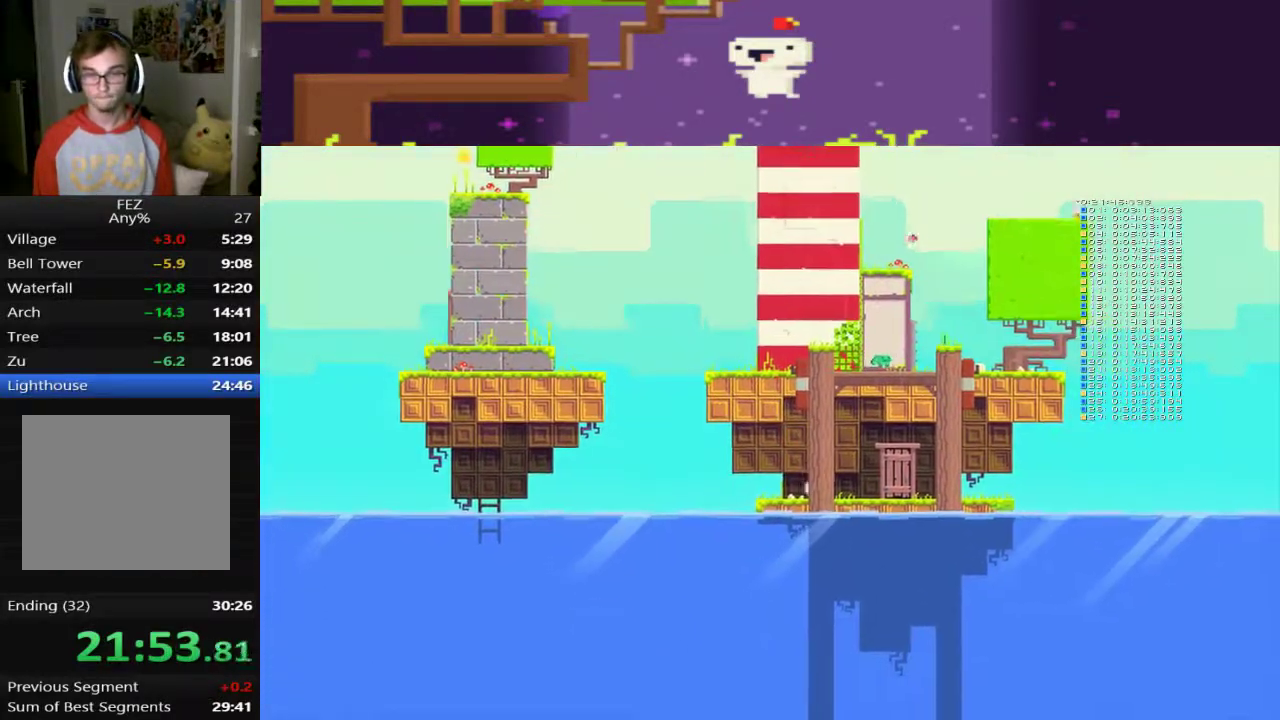
{"buttons": ["DPAD_RIGHT"], "left_stick": "center", "events": []}
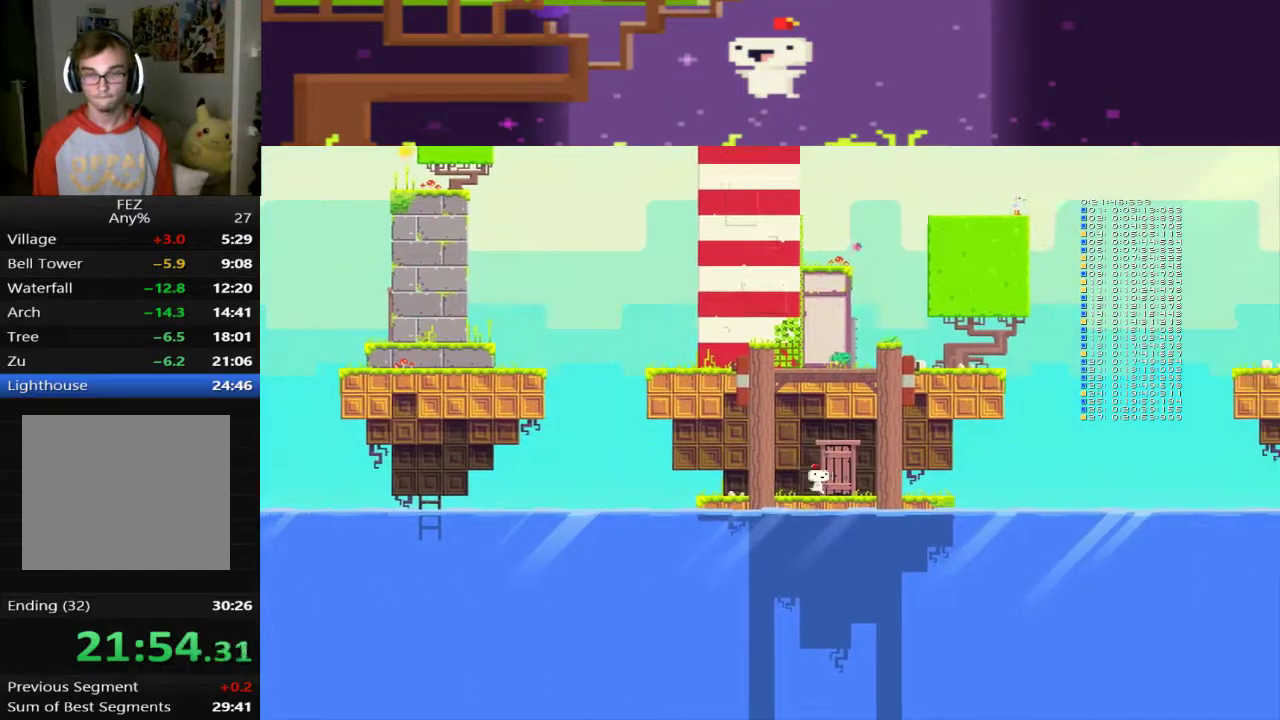
{"buttons": [], "left_stick": "center", "events": [[200, "DPAD_RIGHT", "up"], [280, "DPAD_UP", "down"], [440, "DPAD_UP", "up"]]}
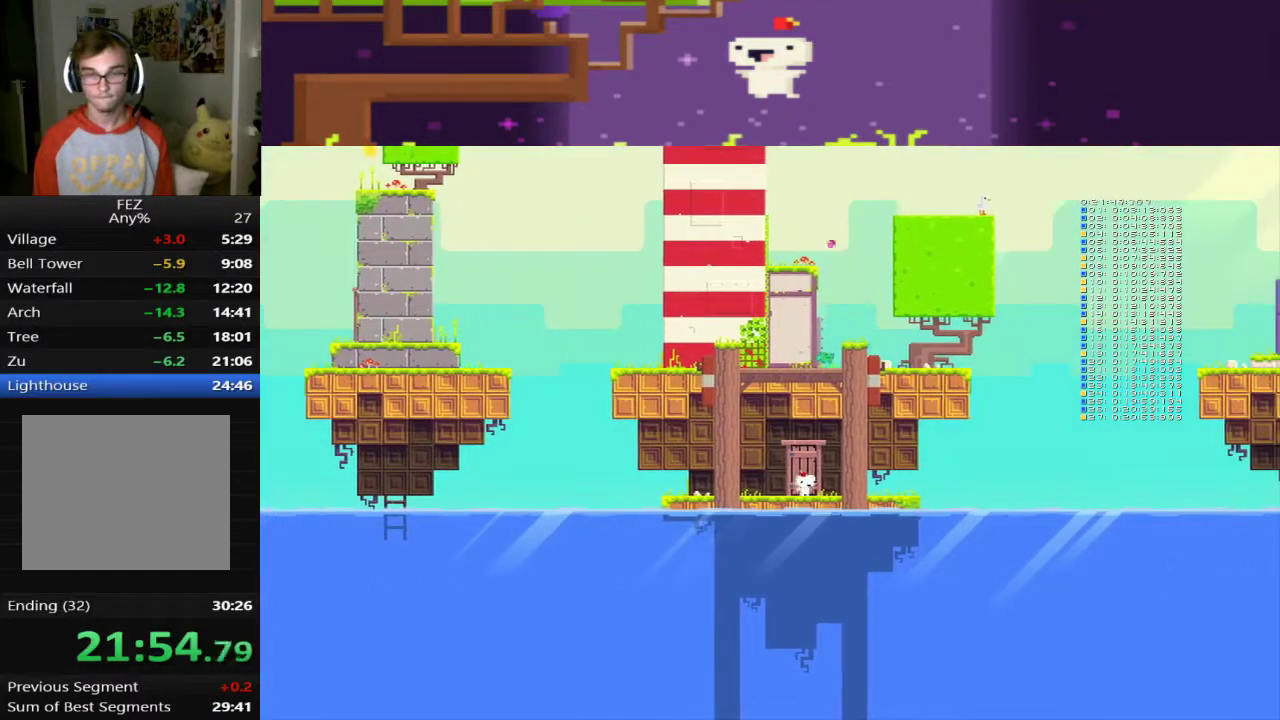
{"buttons": ["DPAD_UP"], "left_stick": "center", "events": [[120, "DPAD_UP", "down"], [240, "L1", "down"], [280, "DPAD_UP", "up"], [360, "L1", "up"], [360, "R1", "down"], [440, "R1", "up"], [480, "DPAD_UP", "down"]]}
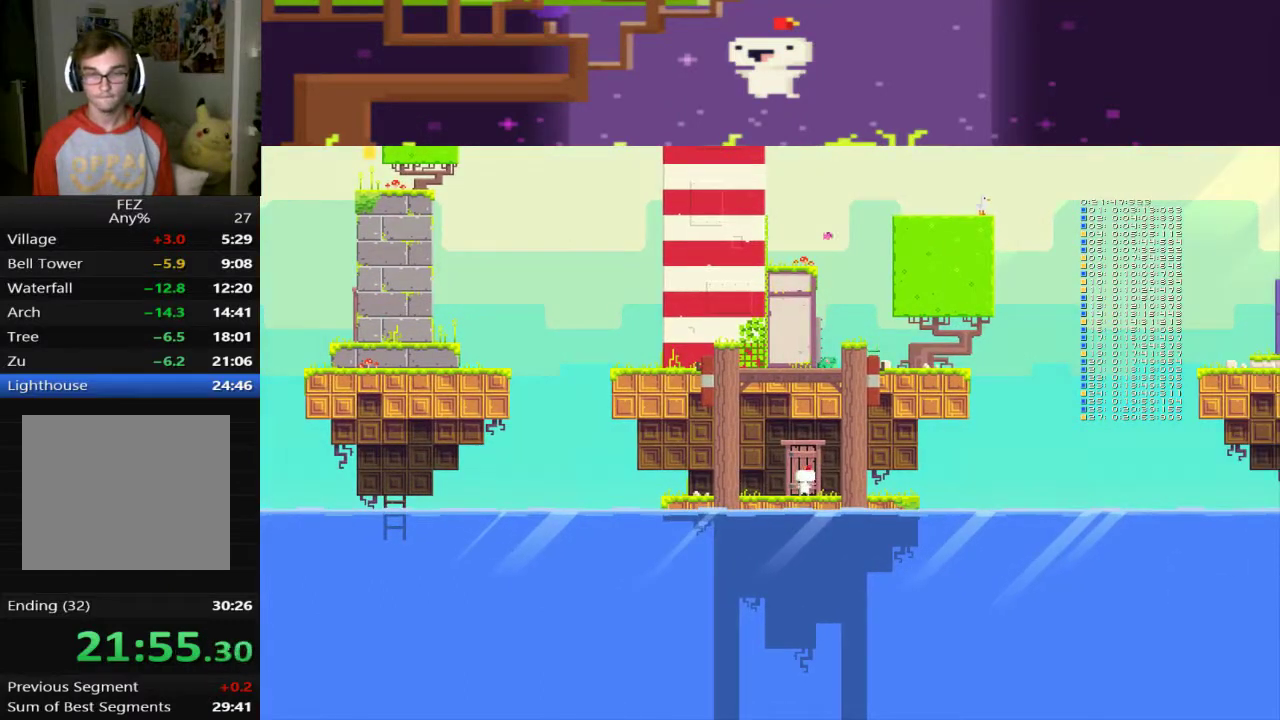
{"buttons": ["R1"], "left_stick": "center", "events": [[80, "DPAD_UP", "up"], [80, "L1", "down"], [160, "L1", "up"], [280, "DPAD_UP", "down"], [440, "DPAD_UP", "up"], [480, "R1", "down"]]}
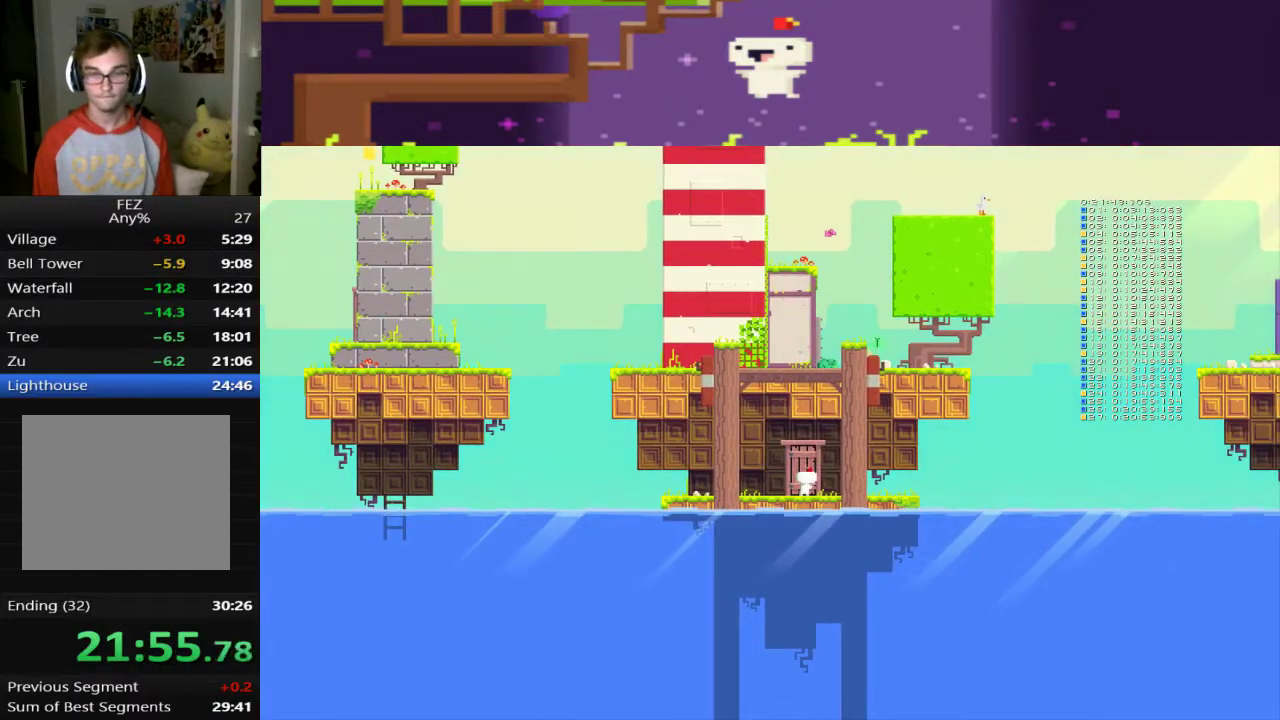
{"buttons": [], "left_stick": "center", "events": [[80, "R1", "up"], [160, "DPAD_UP", "down"], [280, "DPAD_UP", "up"]]}
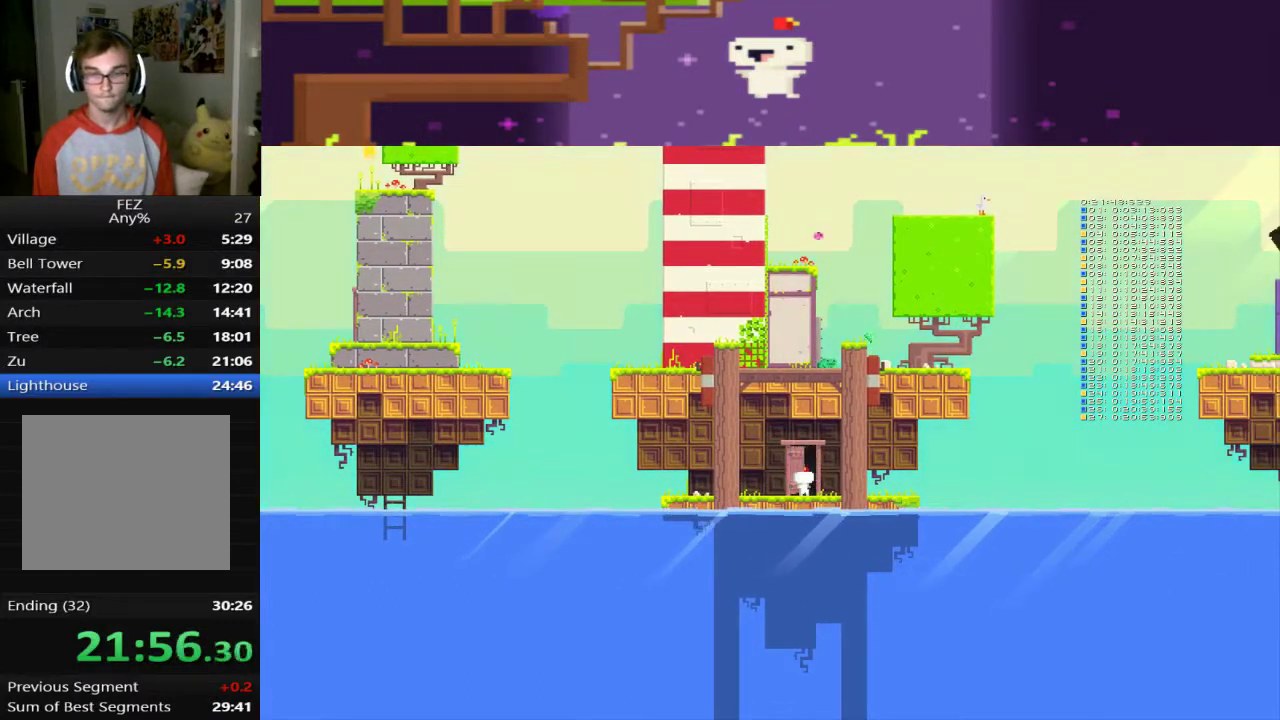
{"buttons": [], "left_stick": "center", "events": []}
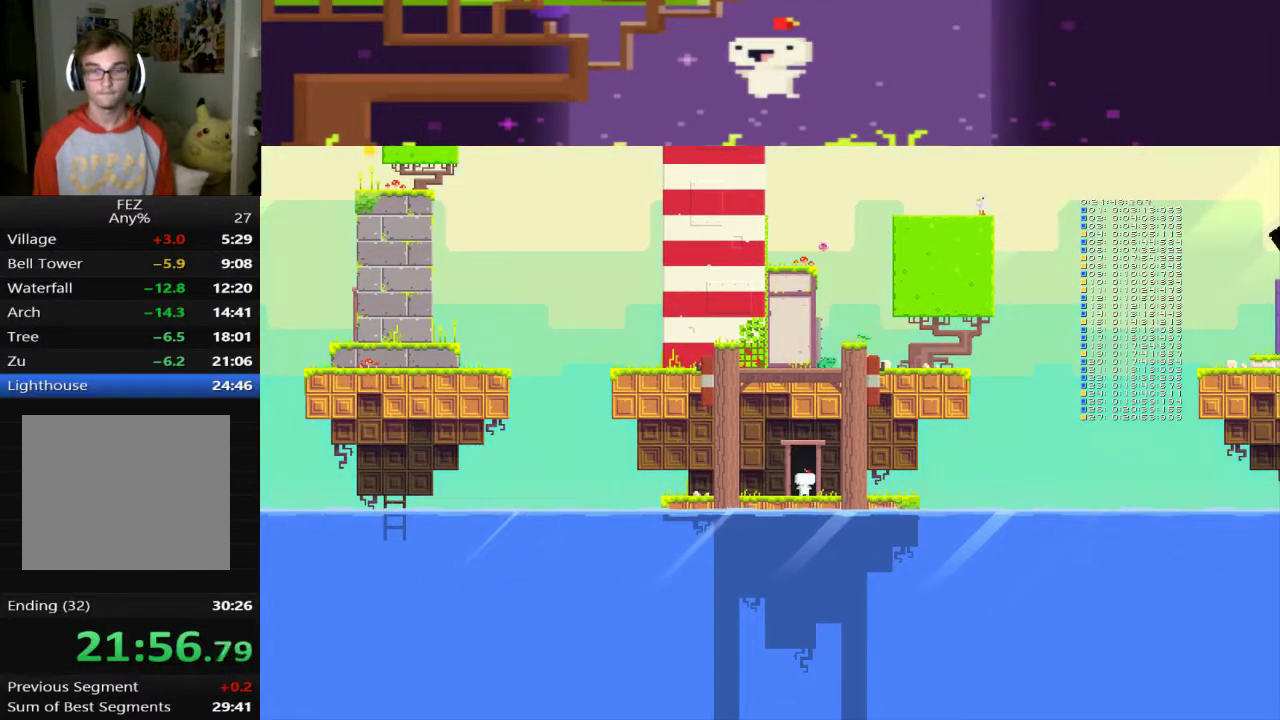
{"buttons": [], "left_stick": "center", "events": []}
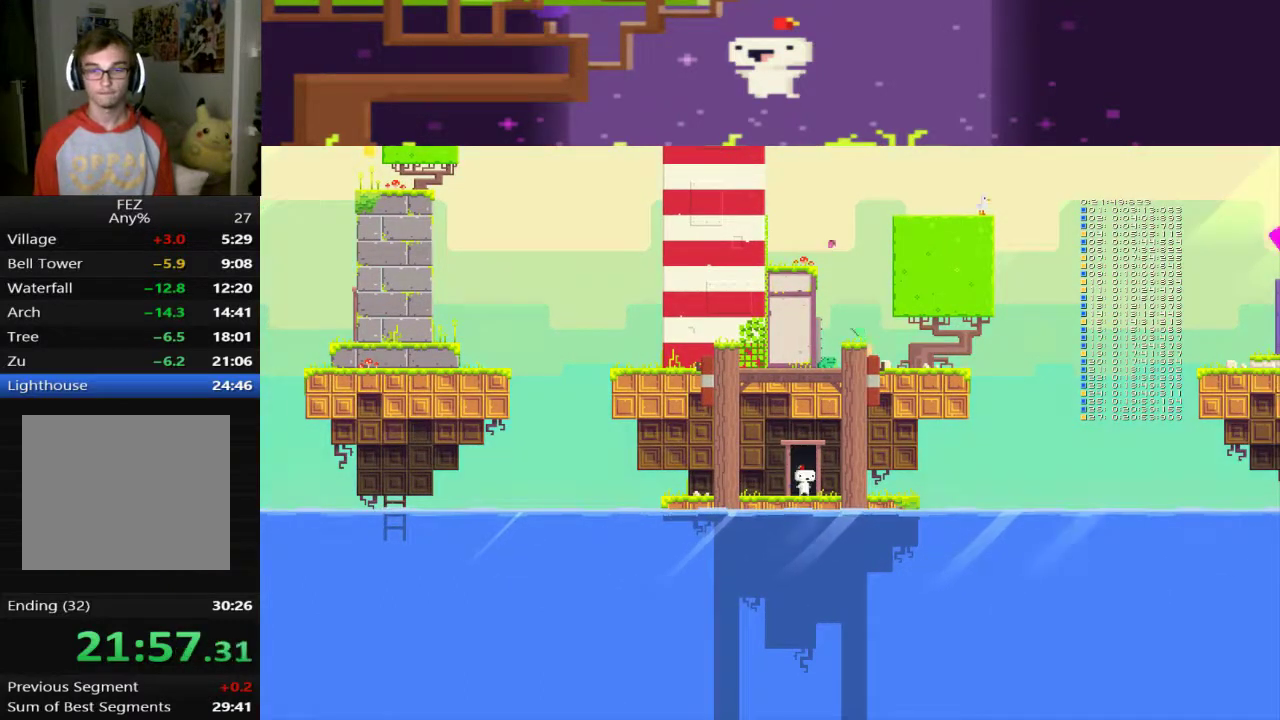
{"buttons": [], "left_stick": "center", "events": []}
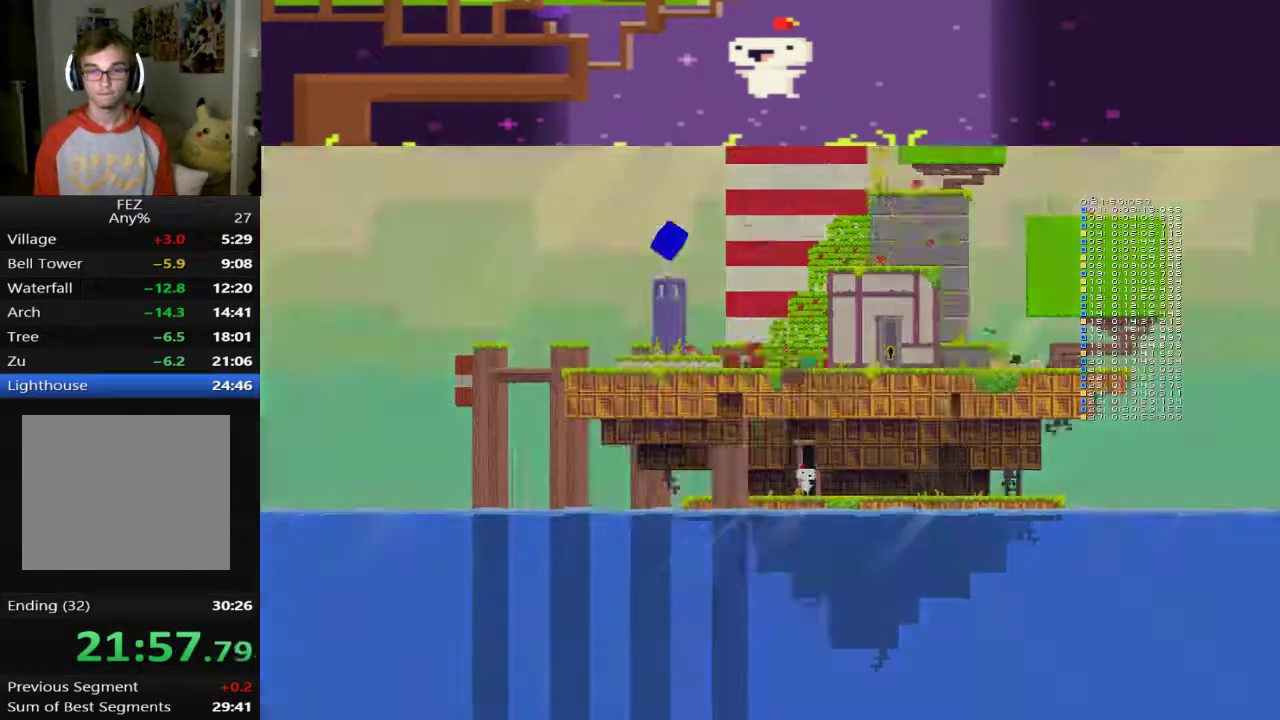
{"buttons": [], "left_stick": "center", "events": []}
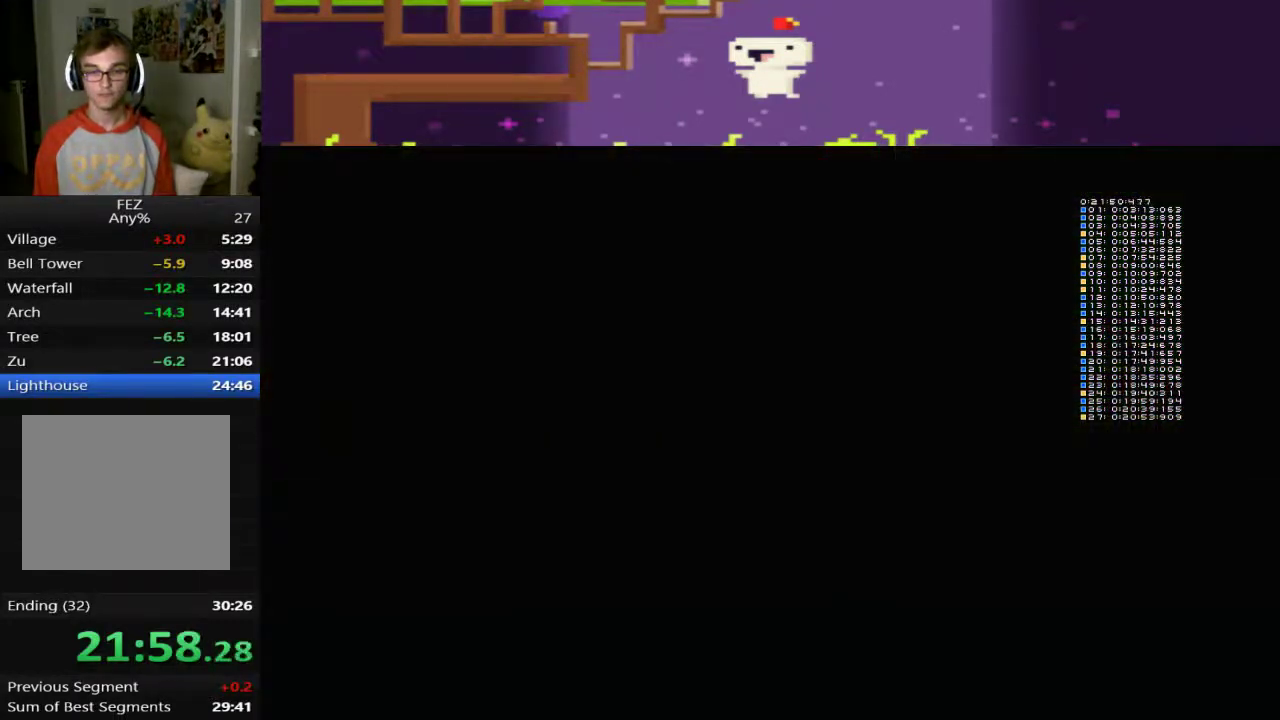
{"buttons": [], "left_stick": "center", "events": []}